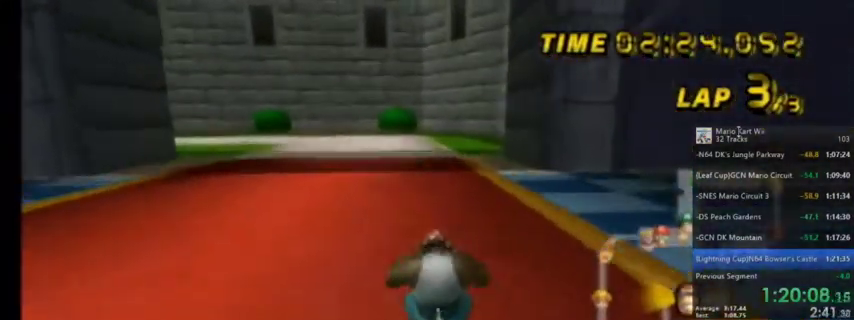
Gameplay with a controller (Nintendo layout); each line is a JSON object with the inputs held at the frame after it. "events" lists button and stick changes between this image and that frame as [ms after this image, input, new state], when the widget could be followed in between. Not read: L1 L3 R3.
{"buttons": ["A", "R1"], "left_stick": "up-left", "right_stick": "center", "events": [[334, "R1", "down"], [367, "left_stick", "up-left"]]}
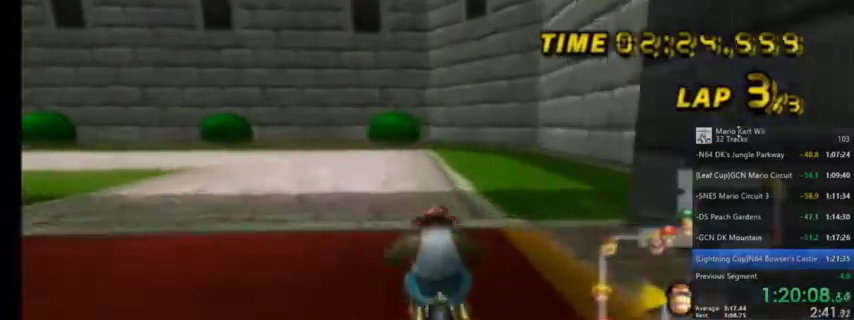
{"buttons": ["A", "R1"], "left_stick": "up-left", "right_stick": "center", "events": []}
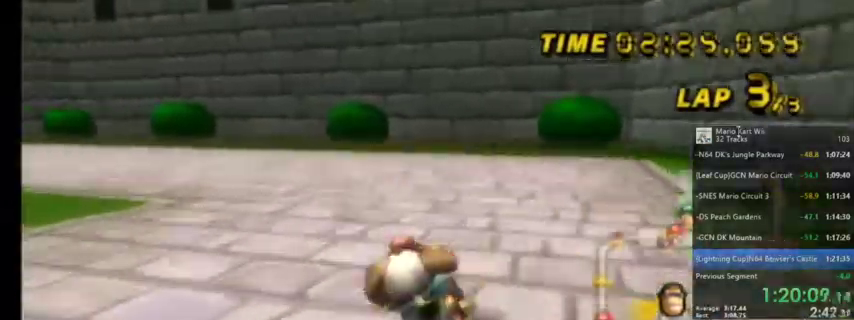
{"buttons": ["A", "R1"], "left_stick": "up-left", "right_stick": "center", "events": []}
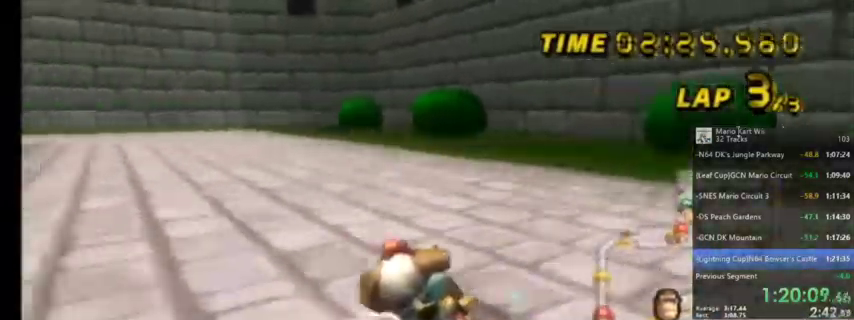
{"buttons": ["A", "R1"], "left_stick": "up", "right_stick": "center", "events": [[167, "left_stick", "up"]]}
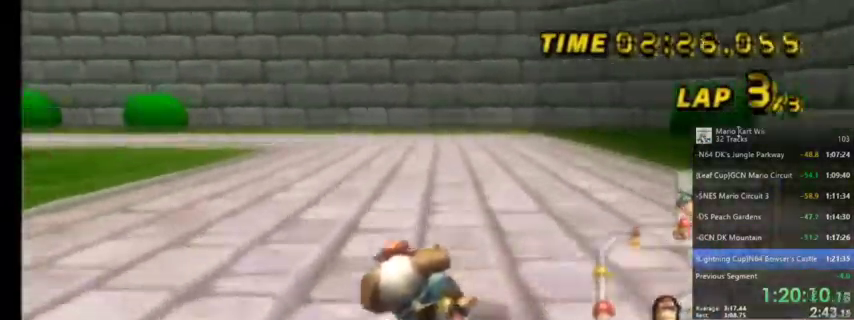
{"buttons": ["A", "R1"], "left_stick": "up-left", "right_stick": "center", "events": [[400, "left_stick", "up-left"]]}
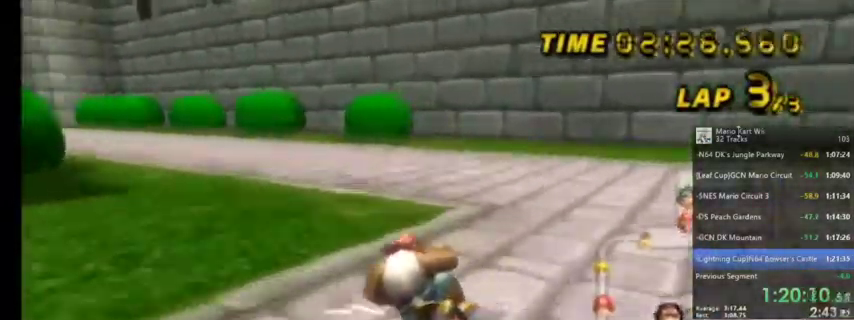
{"buttons": ["A", "R1"], "left_stick": "up-left", "right_stick": "center", "events": []}
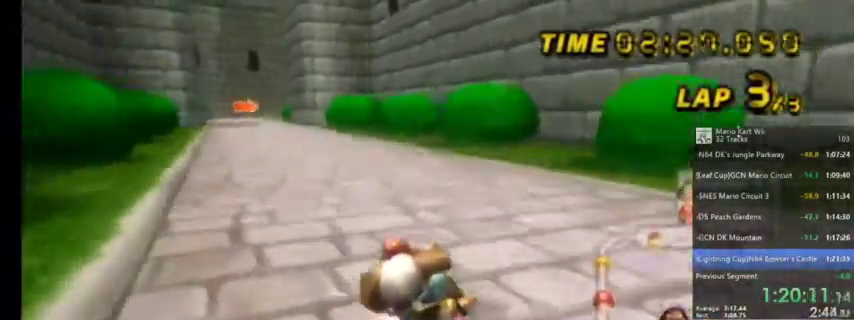
{"buttons": ["A"], "left_stick": "center", "right_stick": "center", "events": [[33, "left_stick", "center"], [67, "R1", "up"], [133, "DPAD_UP", "down"], [200, "DPAD_UP", "up"]]}
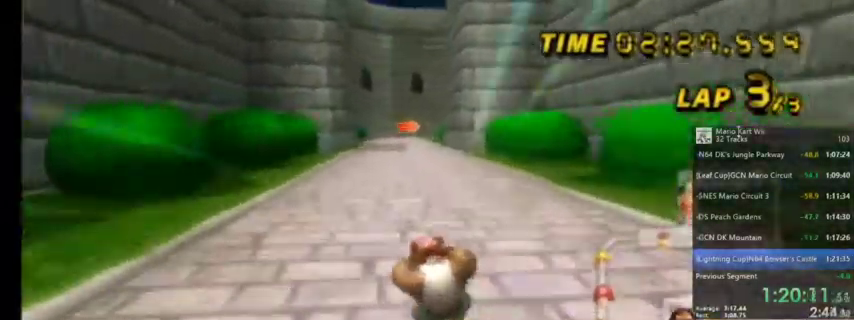
{"buttons": ["A"], "left_stick": "up-right", "right_stick": "center", "events": [[301, "left_stick", "up-right"]]}
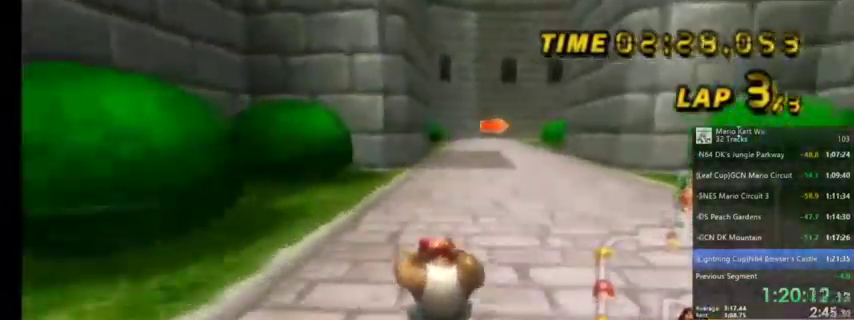
{"buttons": ["A", "DPAD_UP"], "left_stick": "center", "right_stick": "center", "events": [[33, "R1", "down"], [200, "R1", "up"], [233, "left_stick", "center"], [400, "DPAD_UP", "down"]]}
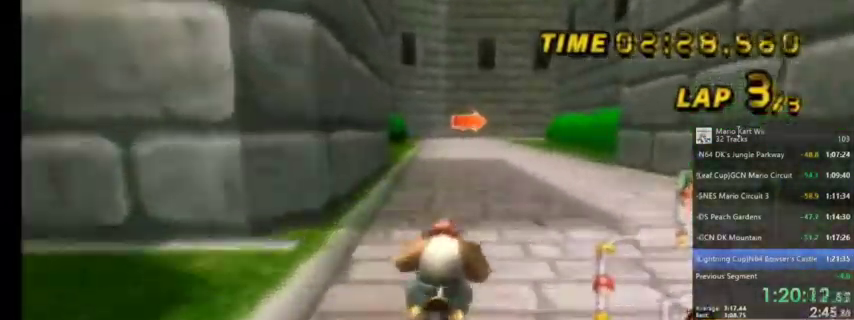
{"buttons": ["A"], "left_stick": "center", "right_stick": "center", "events": [[34, "DPAD_UP", "up"]]}
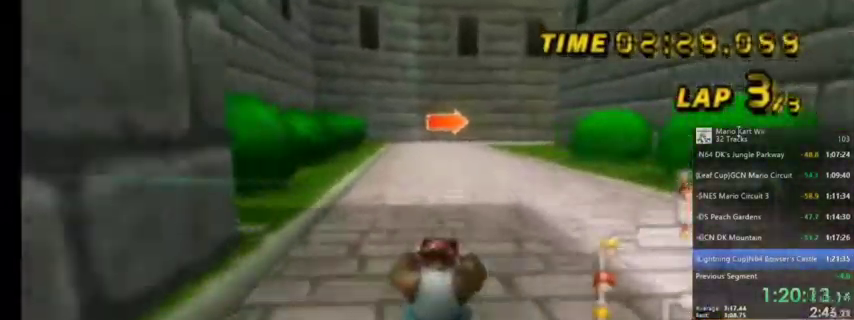
{"buttons": ["A"], "left_stick": "center", "right_stick": "center", "events": []}
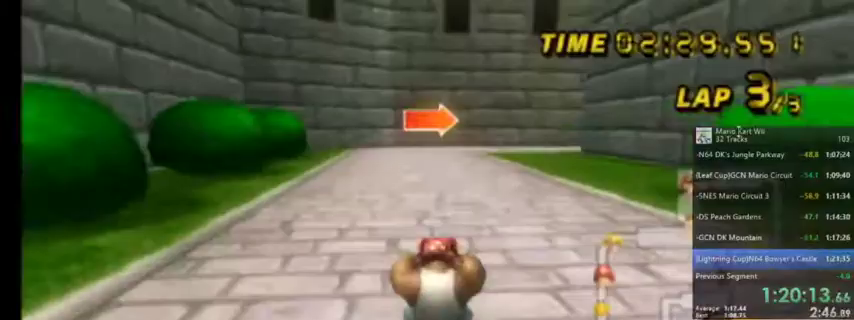
{"buttons": ["A", "R1"], "left_stick": "center", "right_stick": "center", "events": [[467, "R1", "down"]]}
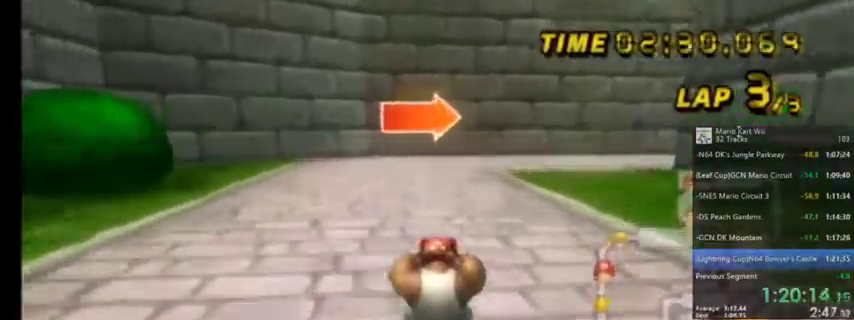
{"buttons": ["A", "R1"], "left_stick": "up-right", "right_stick": "center", "events": [[67, "left_stick", "up-right"]]}
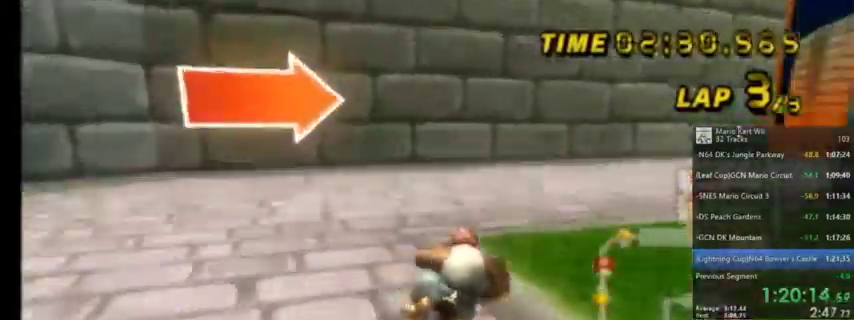
{"buttons": ["A", "R1"], "left_stick": "up-right", "right_stick": "center", "events": []}
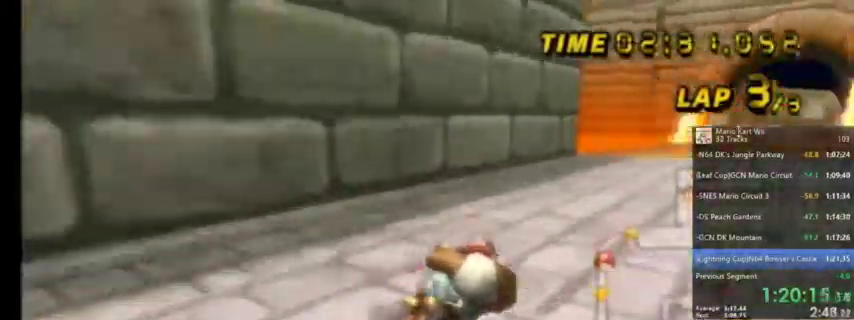
{"buttons": ["A", "R1"], "left_stick": "up-left", "right_stick": "center", "events": [[500, "left_stick", "up-left"]]}
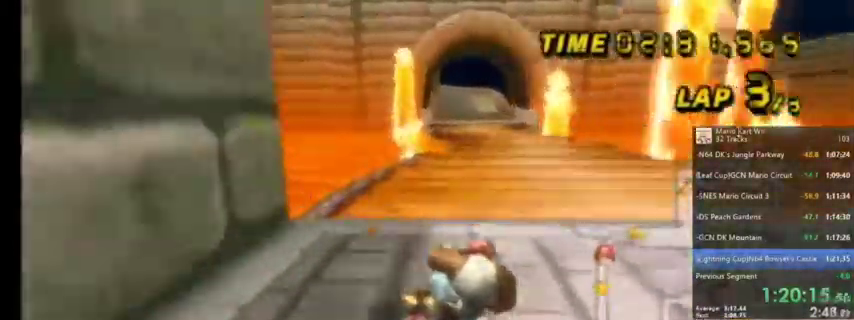
{"buttons": ["A"], "left_stick": "up-left", "right_stick": "center", "events": [[267, "R1", "up"]]}
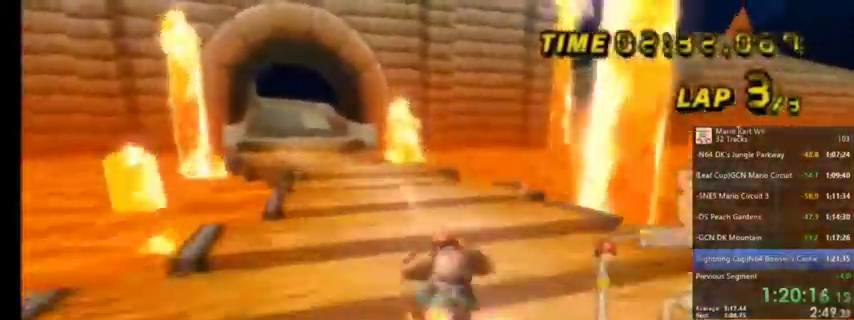
{"buttons": ["A"], "left_stick": "center", "right_stick": "center", "events": [[200, "left_stick", "center"], [267, "DPAD_UP", "down"], [300, "DPAD_LEFT", "down"], [334, "DPAD_LEFT", "up"], [400, "DPAD_UP", "up"]]}
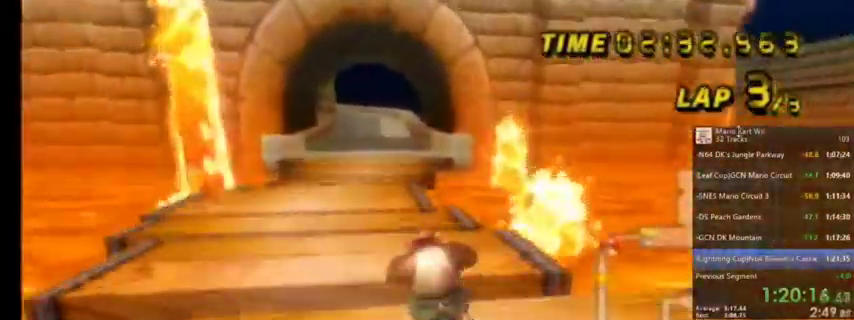
{"buttons": ["A"], "left_stick": "center", "right_stick": "center", "events": [[201, "left_stick", "left"], [334, "left_stick", "center"]]}
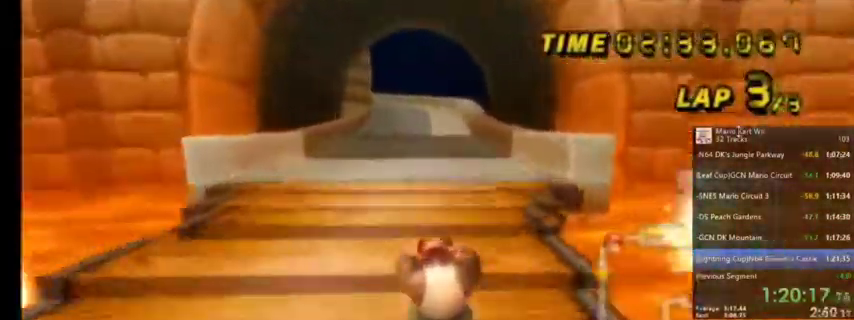
{"buttons": ["A"], "left_stick": "center", "right_stick": "center", "events": []}
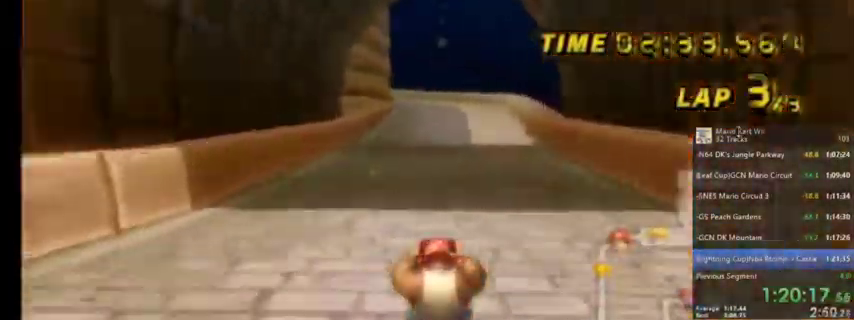
{"buttons": ["A"], "left_stick": "center", "right_stick": "center", "events": []}
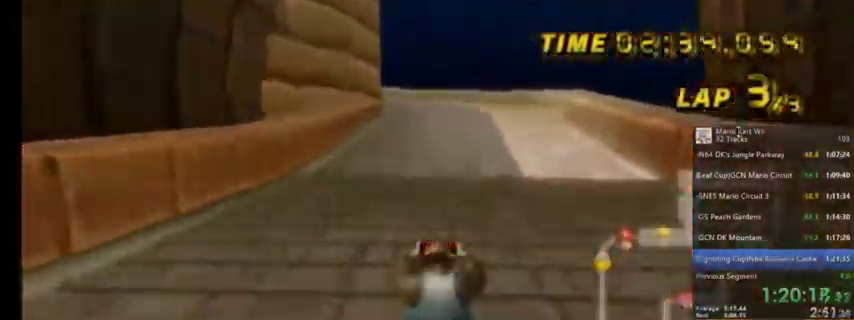
{"buttons": ["A"], "left_stick": "center", "right_stick": "center", "events": []}
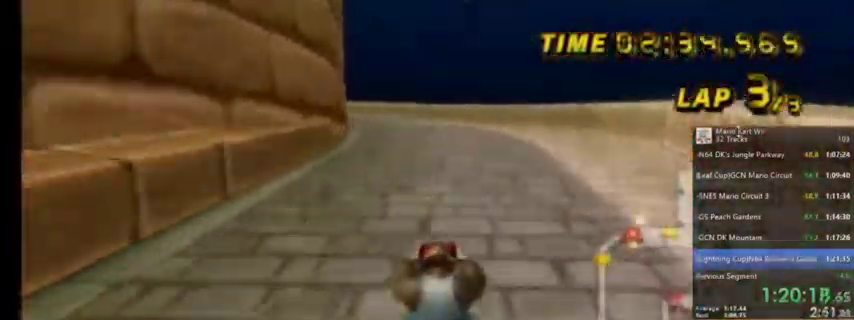
{"buttons": ["A", "R1"], "left_stick": "up-left", "right_stick": "center", "events": [[201, "R1", "down"], [234, "left_stick", "up-left"]]}
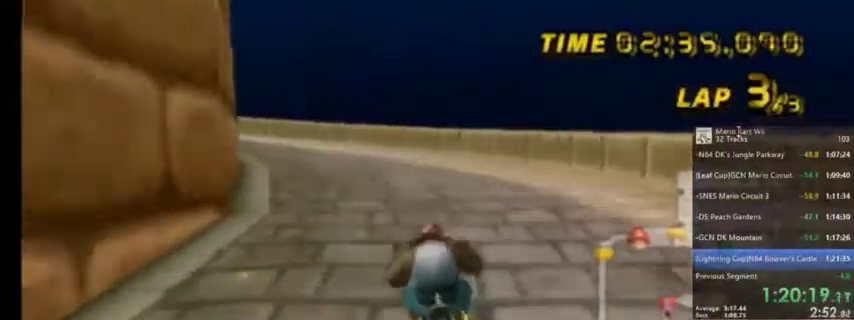
{"buttons": ["A", "R1"], "left_stick": "up", "right_stick": "center", "events": [[500, "left_stick", "up"]]}
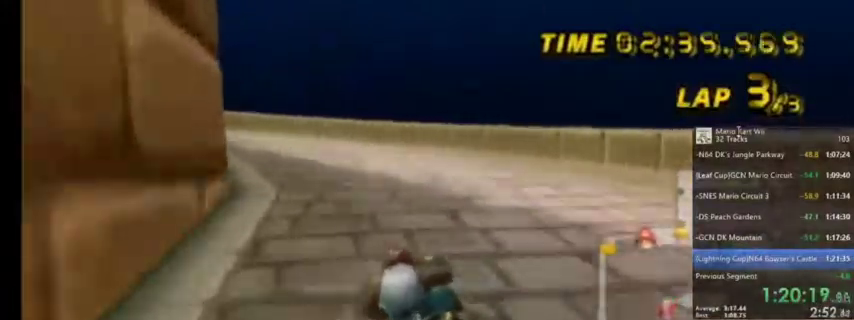
{"buttons": ["A", "R1"], "left_stick": "up-left", "right_stick": "center", "events": [[267, "left_stick", "up-left"]]}
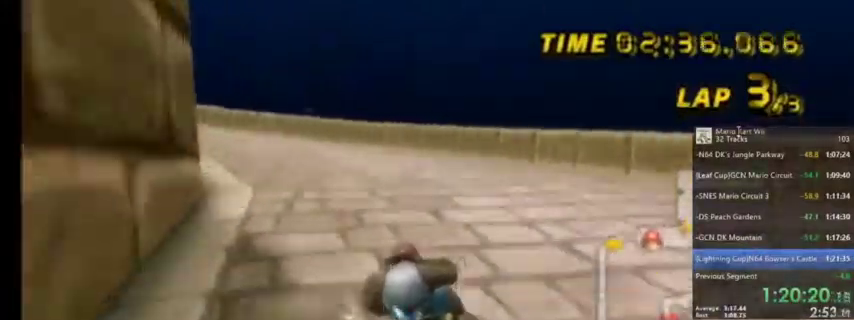
{"buttons": ["A", "R1"], "left_stick": "up-left", "right_stick": "center", "events": []}
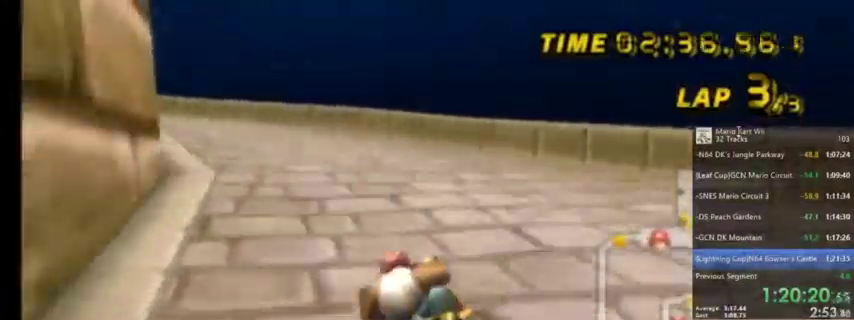
{"buttons": ["A", "R1"], "left_stick": "up", "right_stick": "center", "events": [[167, "left_stick", "up"]]}
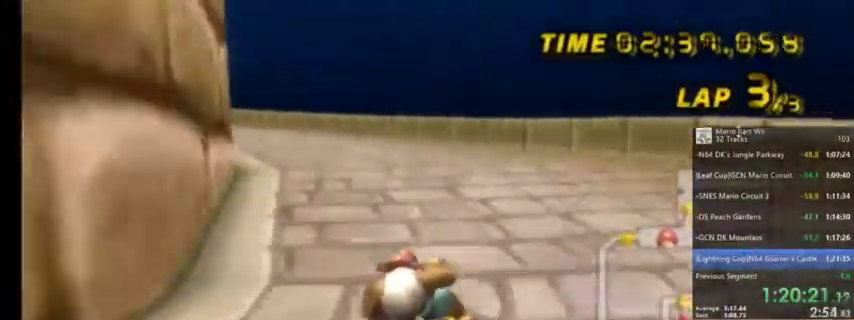
{"buttons": ["A", "R1"], "left_stick": "up-left", "right_stick": "center", "events": [[467, "left_stick", "up-left"]]}